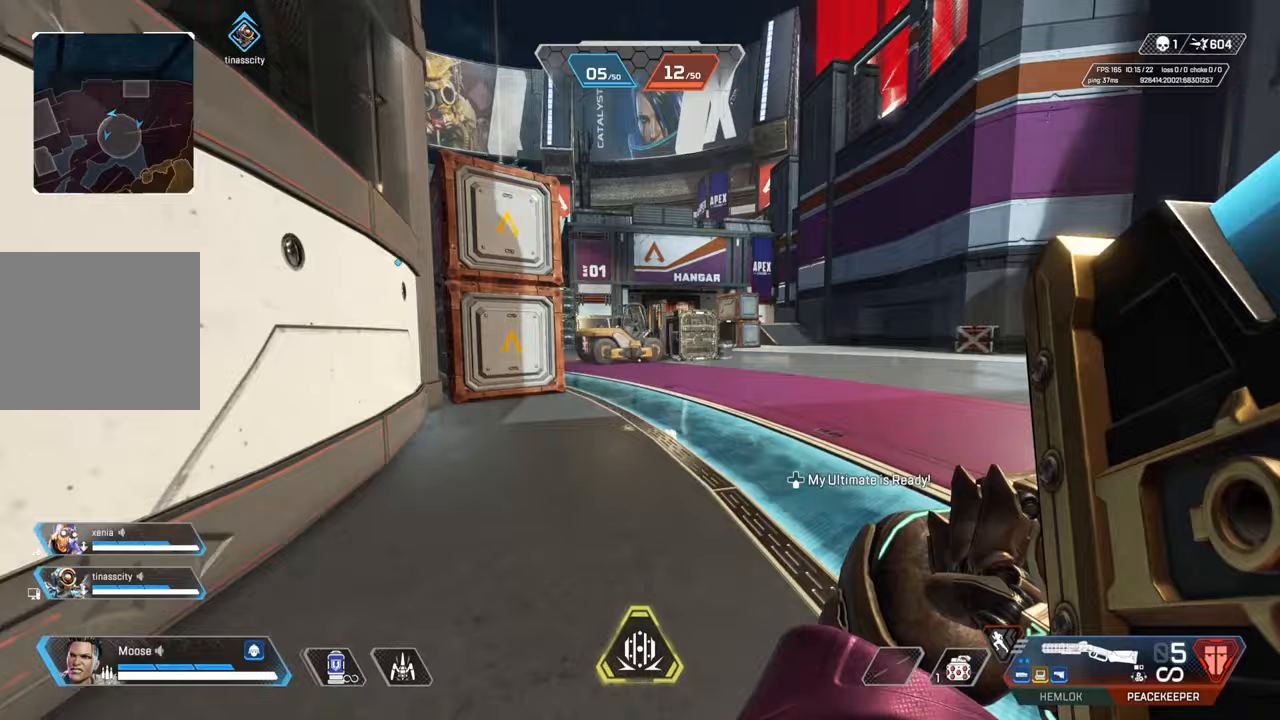
Gameplay with a controller (PlayStation layout); each line is a JSON object with the inputs held at the frame after it. "events" lists button and stick changes between this image and that frame as [ms after this image, input, new state], when the widget could be followed in between.
{"buttons": ["CIRCLE"], "left_stick": "up-right", "right_stick": "center", "events": [[133, "CIRCLE", "down"], [133, "right_stick", "left"], [183, "left_stick", "up-right"], [250, "right_stick", "center"], [267, "CIRCLE", "up"], [400, "CROSS", "down"], [467, "CIRCLE", "down"], [500, "CROSS", "up"]]}
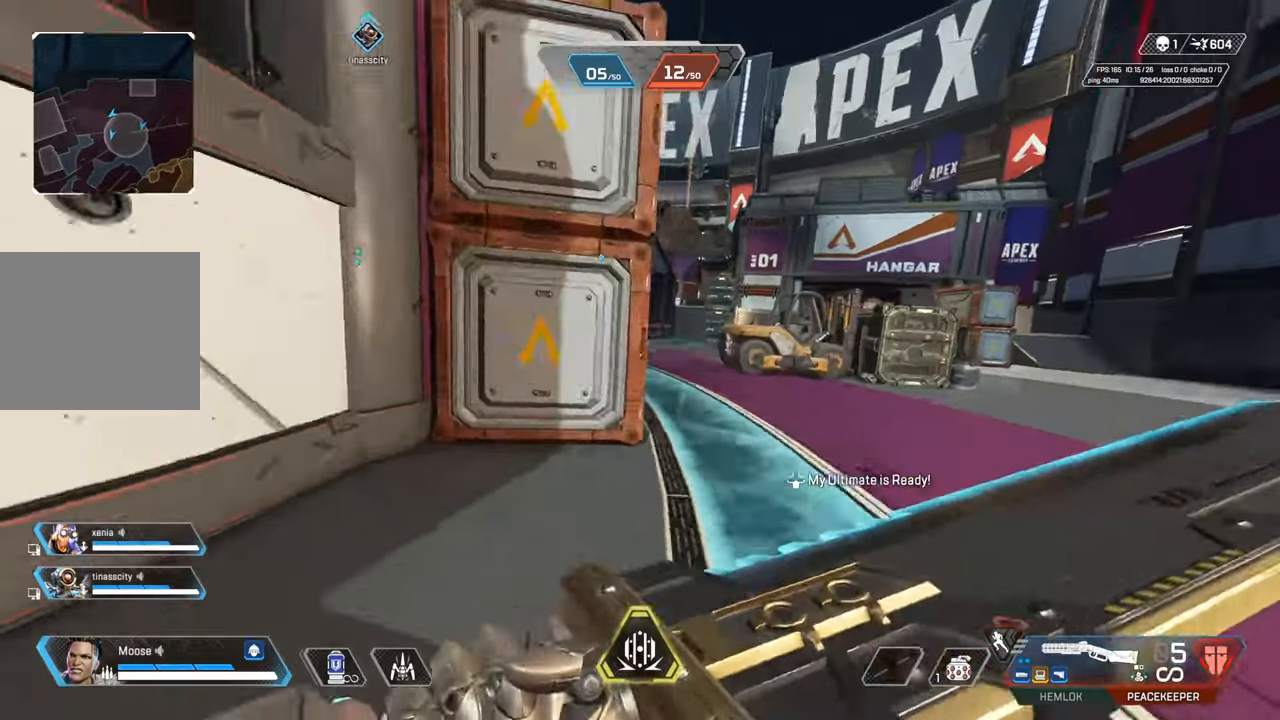
{"buttons": [], "left_stick": "up", "right_stick": "center", "events": [[50, "left_stick", "up-left"], [100, "CIRCLE", "up"], [117, "TRIANGLE", "down"], [150, "left_stick", "left"], [183, "TRIANGLE", "up"], [217, "CIRCLE", "down"], [300, "CIRCLE", "up"], [367, "left_stick", "up"], [383, "right_stick", "left"], [500, "right_stick", "center"]]}
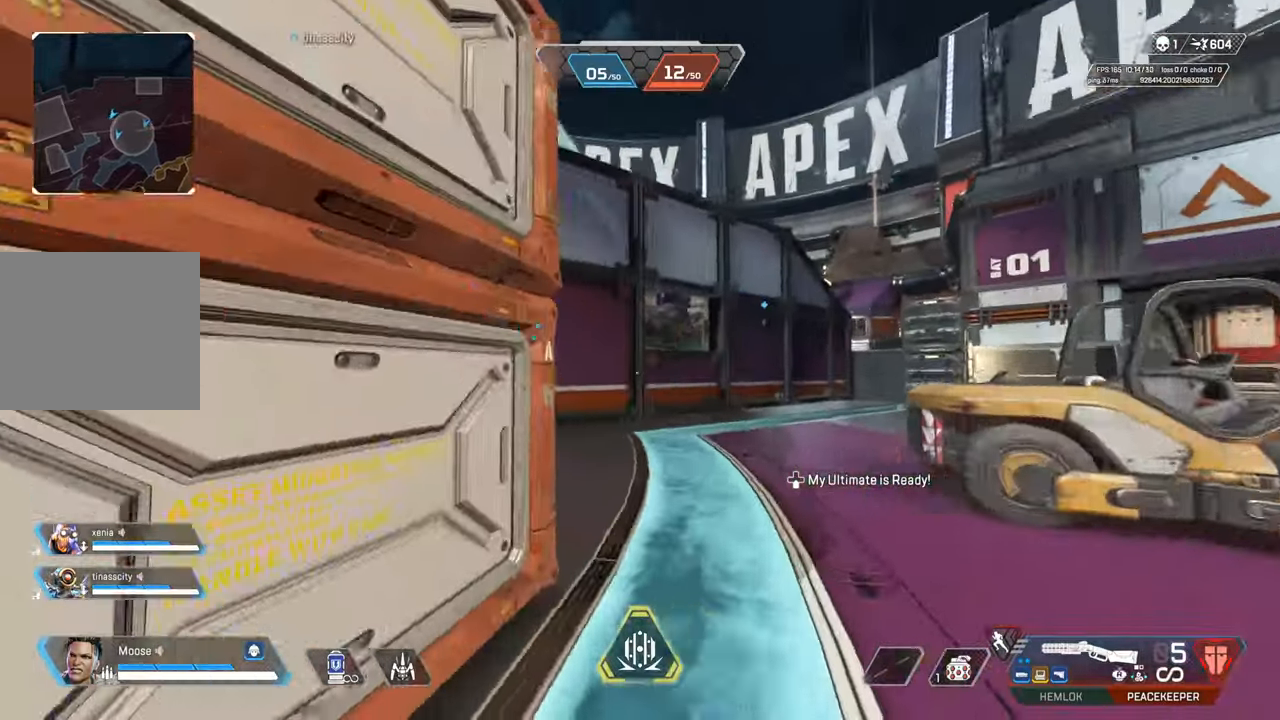
{"buttons": [], "left_stick": "up-right", "right_stick": "center", "events": [[300, "TRIANGLE", "down"], [383, "TRIANGLE", "up"], [500, "left_stick", "up-right"]]}
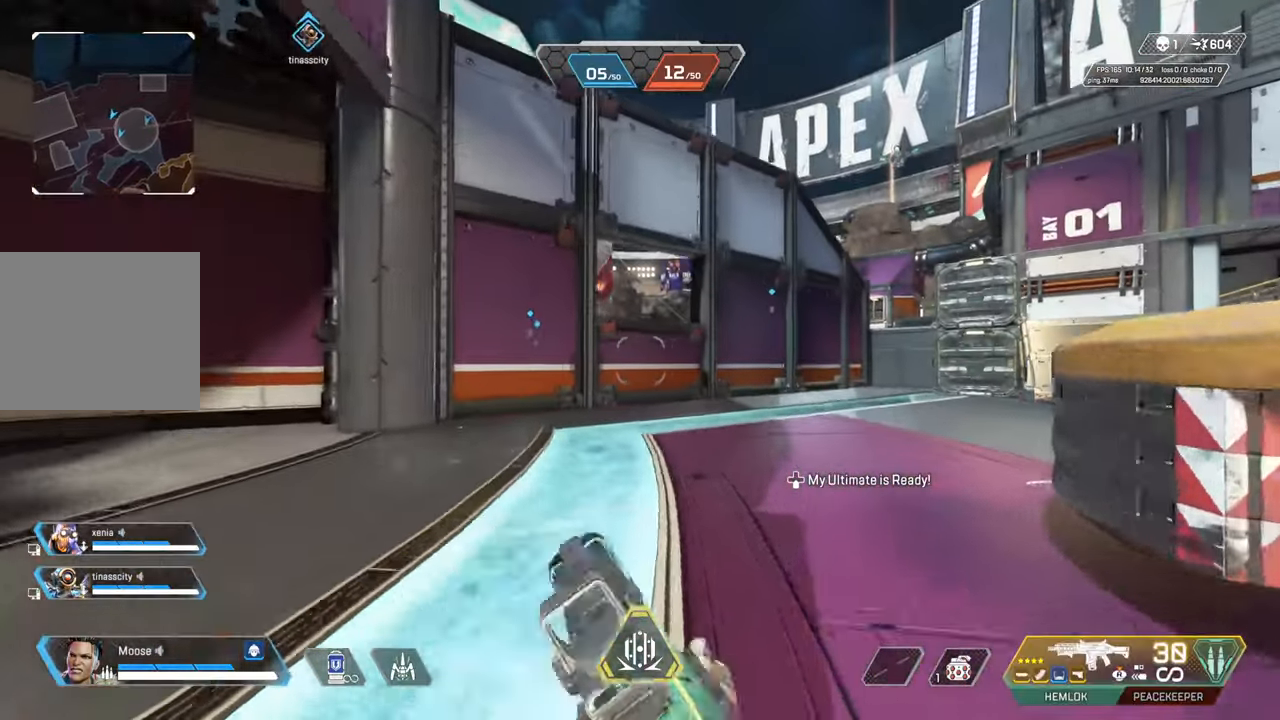
{"buttons": [], "left_stick": "up-right", "right_stick": "center", "events": [[267, "right_stick", "up-left"], [367, "right_stick", "center"]]}
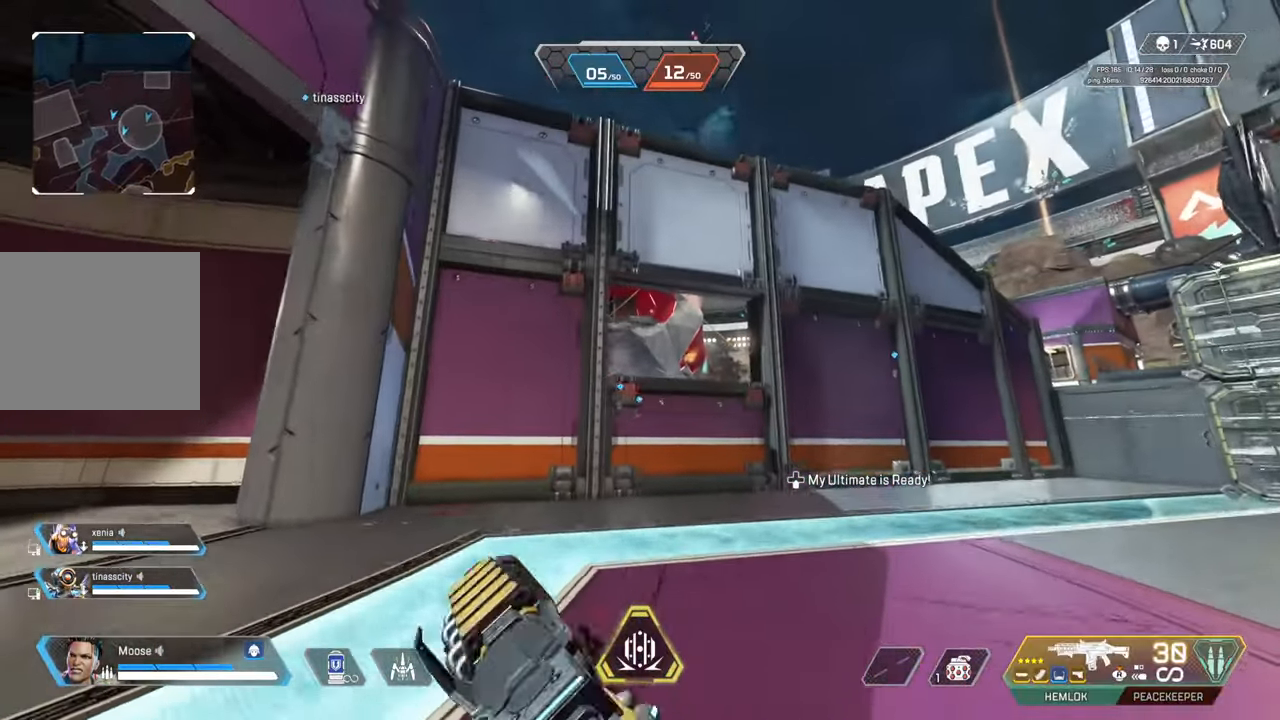
{"buttons": ["L2"], "left_stick": "up-right", "right_stick": "center", "events": [[250, "L2", "down"]]}
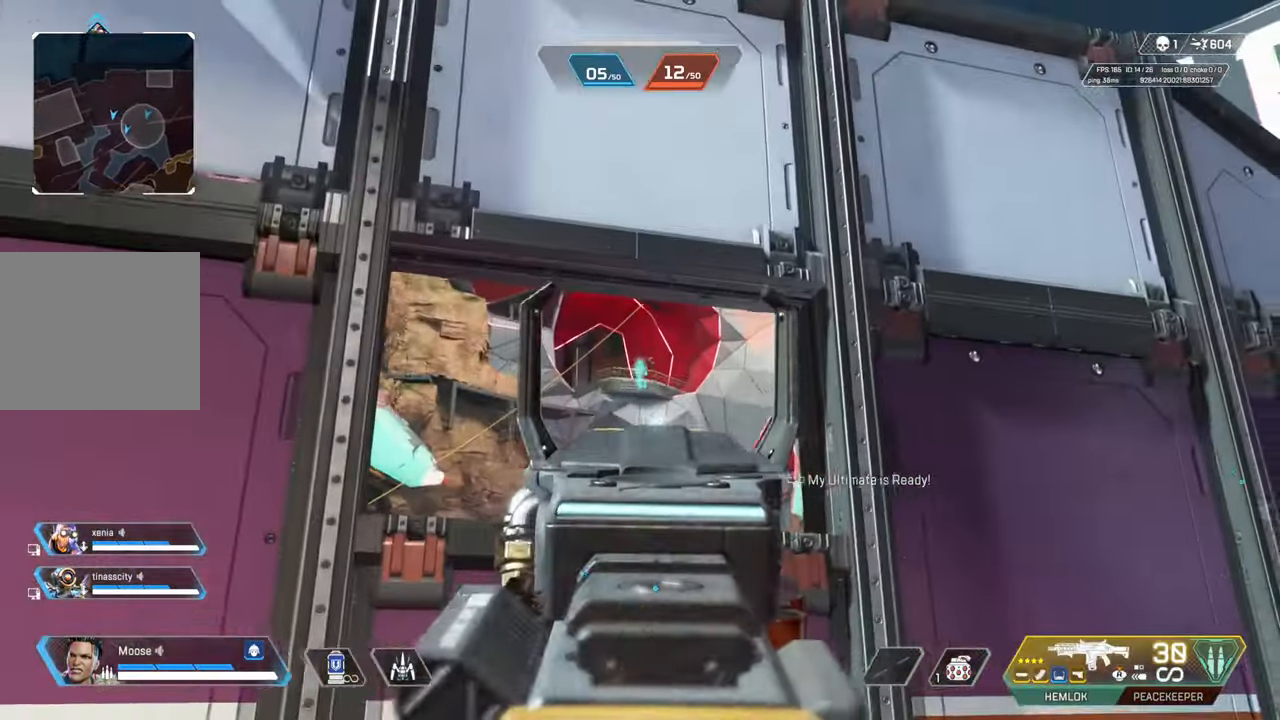
{"buttons": ["L2", "R2"], "left_stick": "up-left", "right_stick": "center"}
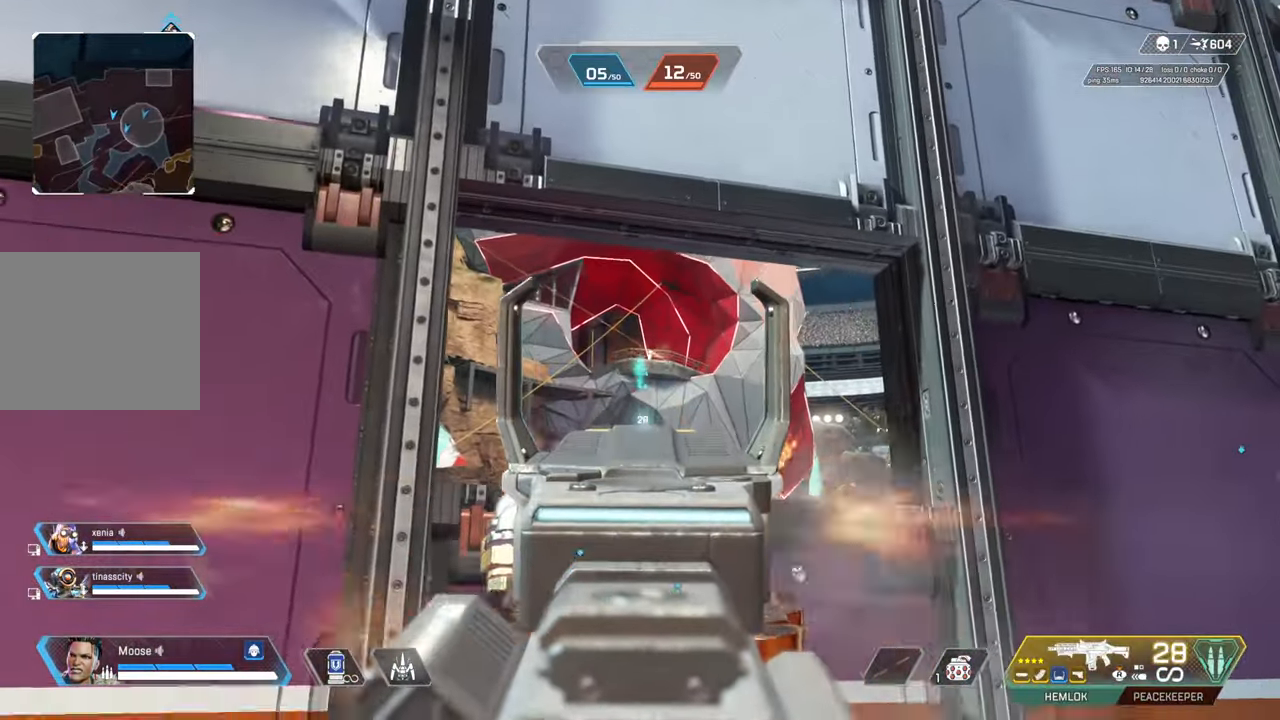
{"buttons": ["L1"], "left_stick": "left", "right_stick": "center", "events": [[67, "left_stick", "up-right"], [117, "R2", "up"], [200, "L2", "up"], [200, "left_stick", "right"], [333, "L1", "down"], [400, "left_stick", "center"], [450, "left_stick", "left"]]}
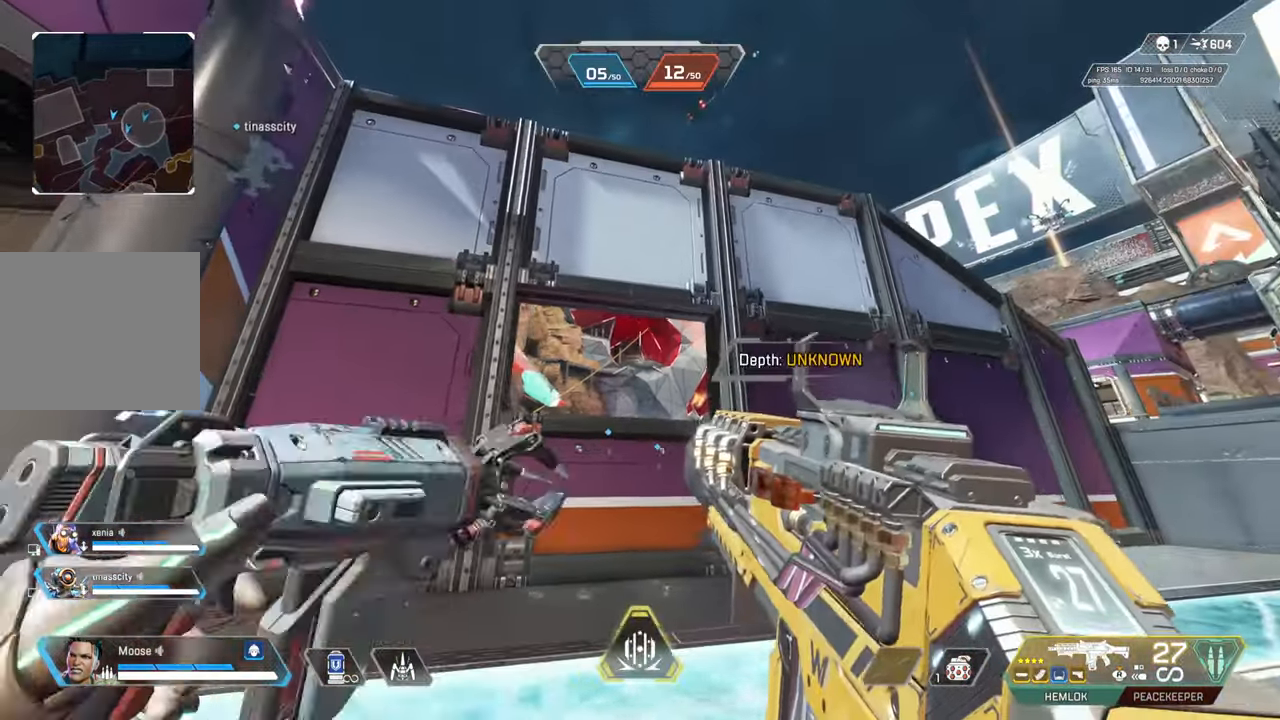
{"buttons": [], "left_stick": "right", "right_stick": "center", "events": [[150, "left_stick", "center"], [233, "L1", "up"], [333, "left_stick", "up-left"], [400, "left_stick", "center"], [483, "left_stick", "right"]]}
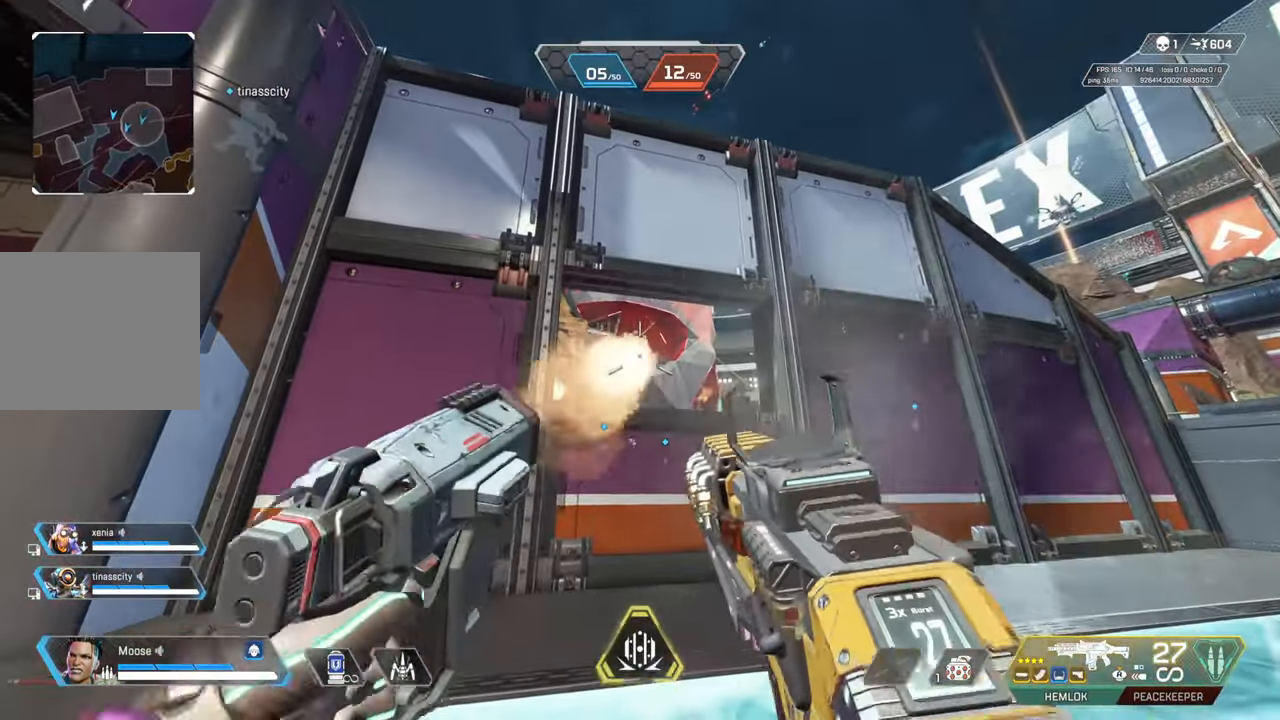
{"buttons": ["L2"], "left_stick": "up-left", "right_stick": "center", "events": [[33, "L2", "down"], [67, "right_stick", "left"], [183, "right_stick", "center"], [267, "left_stick", "center"], [317, "left_stick", "up-left"]]}
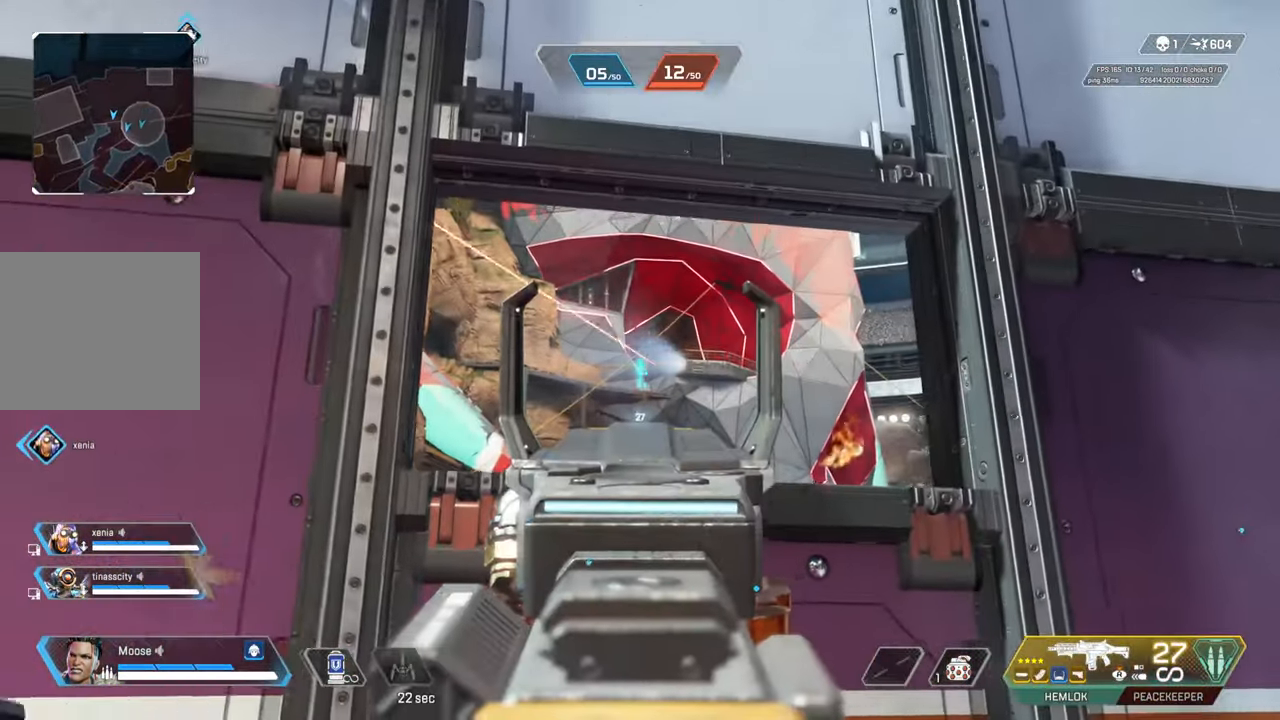
{"buttons": ["L2", "R2"], "left_stick": "right", "right_stick": "center"}
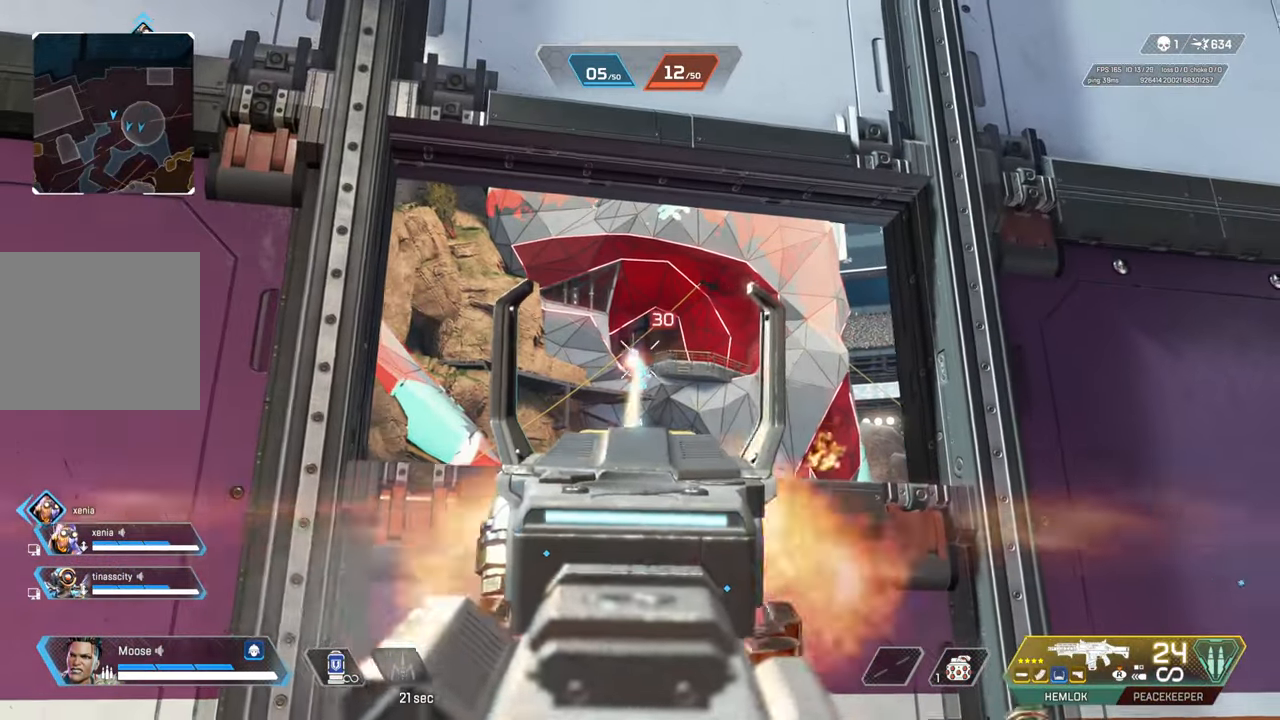
{"buttons": ["L2", "R2"], "left_stick": "right", "right_stick": "down-left", "events": [[50, "left_stick", "left"], [67, "right_stick", "down"], [117, "R2", "up"], [133, "right_stick", "center"], [317, "R2", "down"], [317, "left_stick", "right"], [500, "right_stick", "down-left"]]}
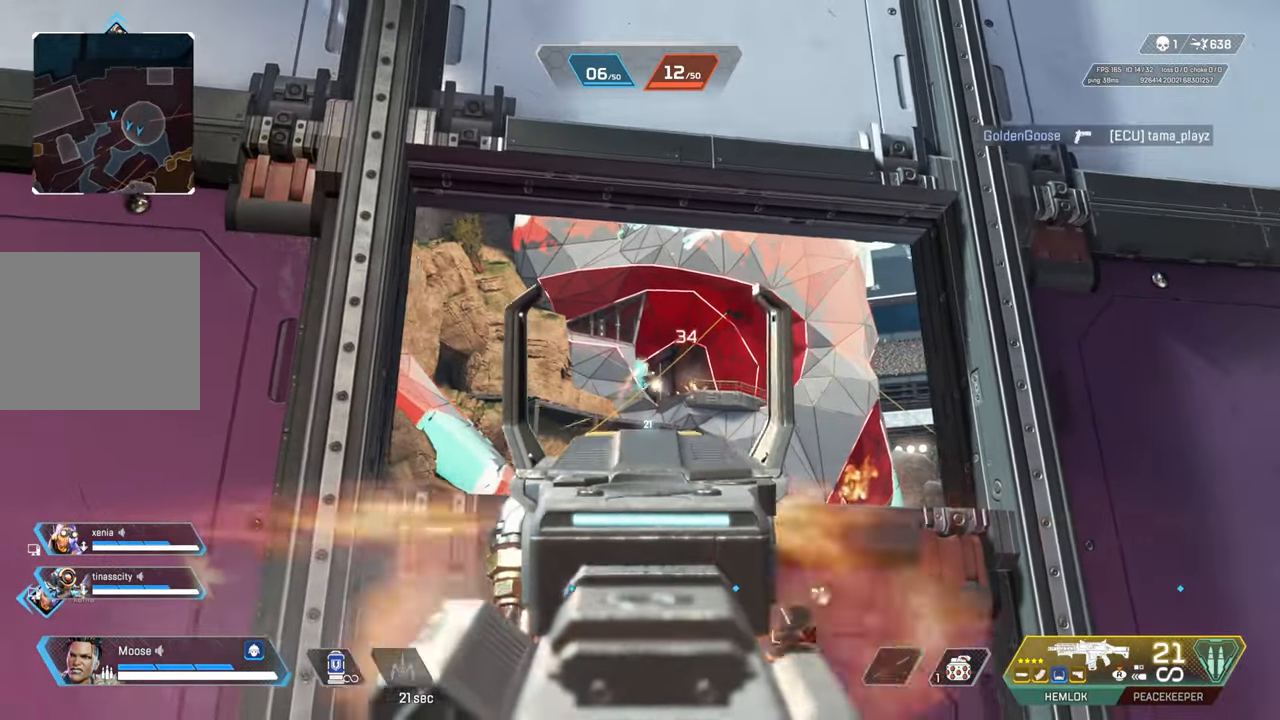
{"buttons": ["L2", "R2"], "left_stick": "center", "right_stick": "down"}
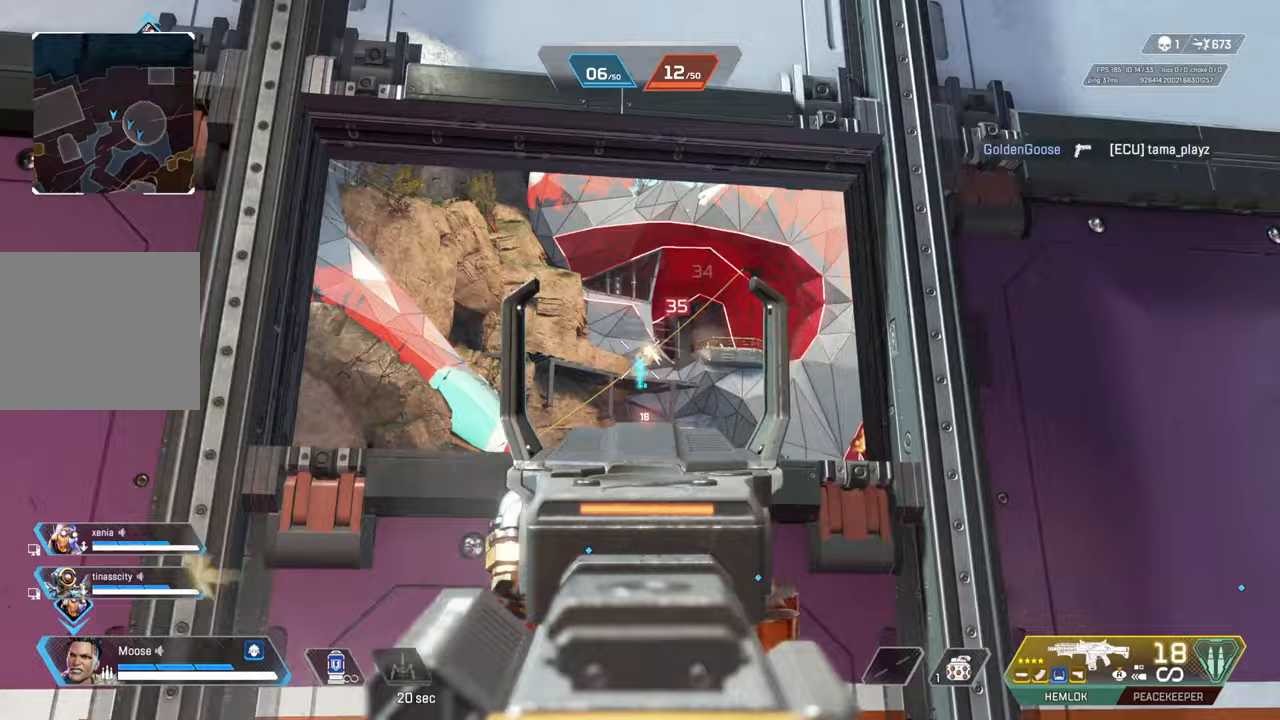
{"buttons": ["L1", "L2"], "left_stick": "right", "right_stick": "center", "events": [[33, "R2", "up"], [50, "left_stick", "left"], [100, "right_stick", "center"], [167, "R2", "down"], [167, "left_stick", "center"], [233, "left_stick", "right"], [233, "right_stick", "down-left"], [300, "right_stick", "center"], [383, "R2", "up"], [500, "L1", "down"]]}
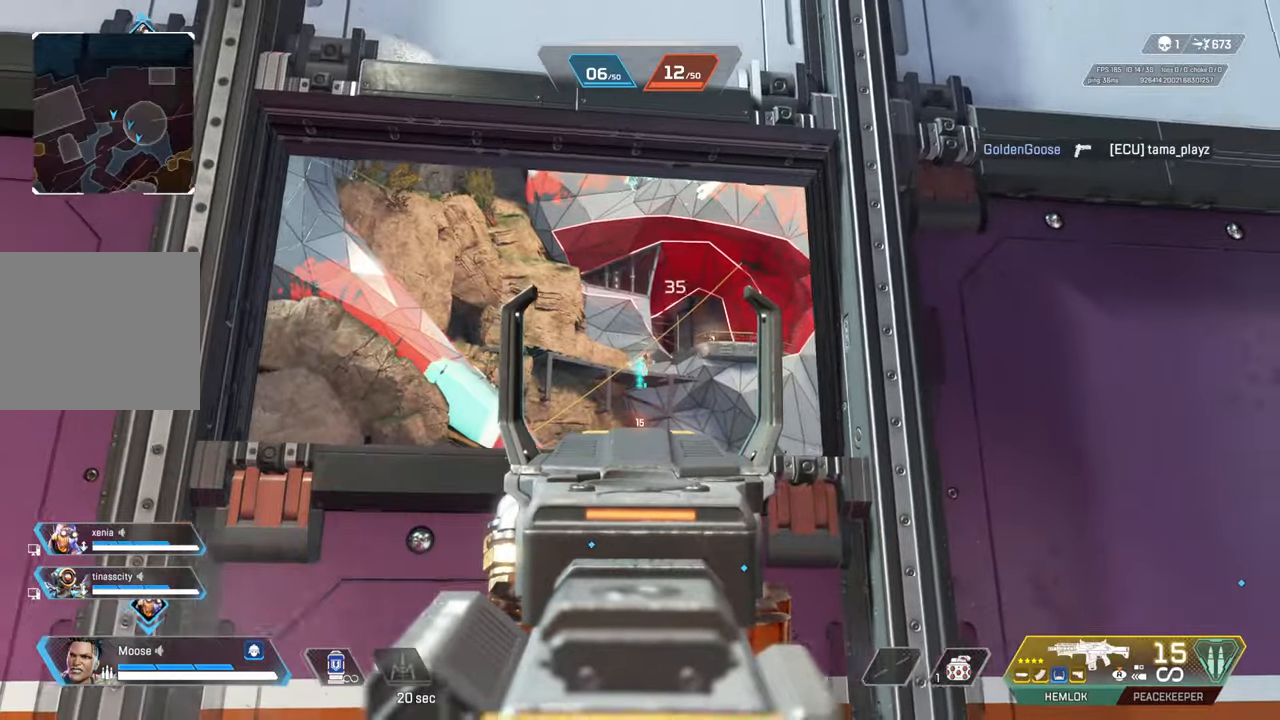
{"buttons": ["L2"], "left_stick": "left", "right_stick": "center", "events": [[17, "right_stick", "right"], [67, "L1", "up"], [83, "R2", "down"], [83, "right_stick", "center"], [133, "left_stick", "center"], [150, "right_stick", "down"], [183, "left_stick", "left"], [267, "right_stick", "center"], [350, "R2", "up"]]}
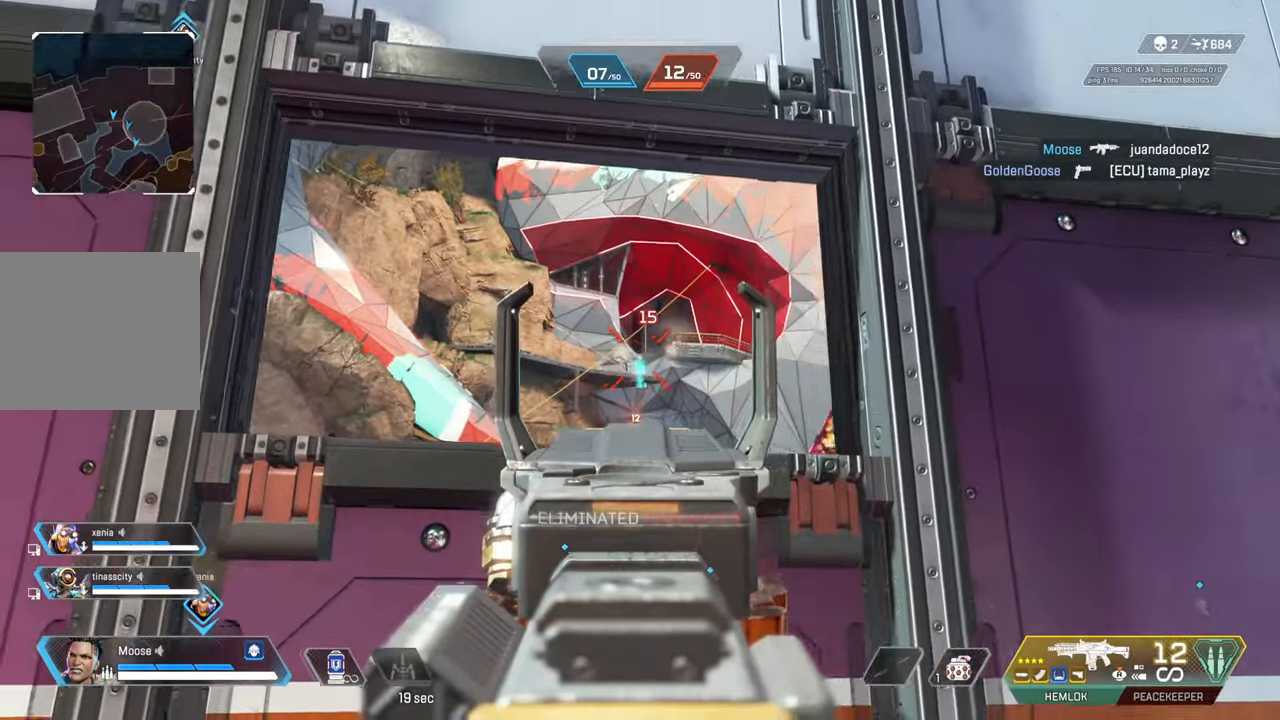
{"buttons": [], "left_stick": "up", "right_stick": "center", "events": [[17, "L2", "up"], [33, "left_stick", "up-right"], [50, "right_stick", "down"], [100, "right_stick", "down-right"], [283, "left_stick", "up"], [283, "right_stick", "center"], [367, "SQUARE", "down"], [433, "SQUARE", "up"]]}
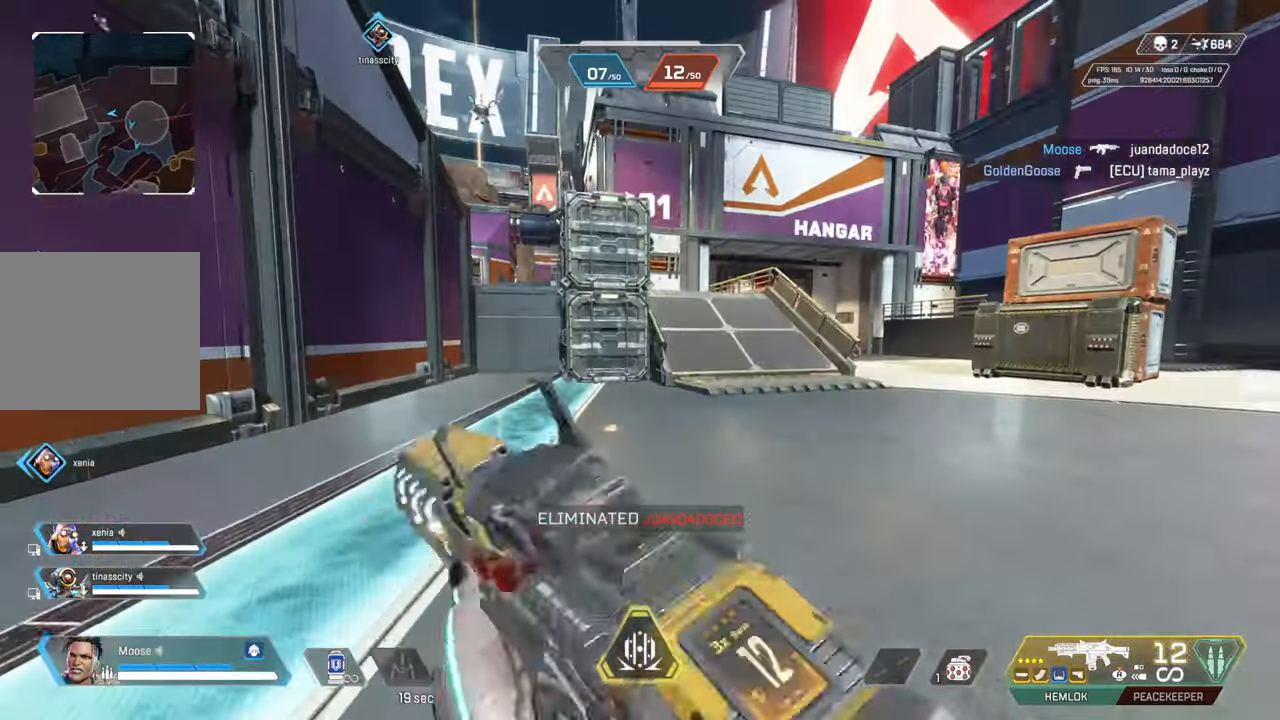
{"buttons": ["CIRCLE"], "left_stick": "right", "right_stick": "center", "events": [[67, "CIRCLE", "down"], [217, "CIRCLE", "up"], [250, "left_stick", "up-right"], [333, "CROSS", "down"], [350, "left_stick", "right"], [400, "CIRCLE", "down"], [467, "CROSS", "up"]]}
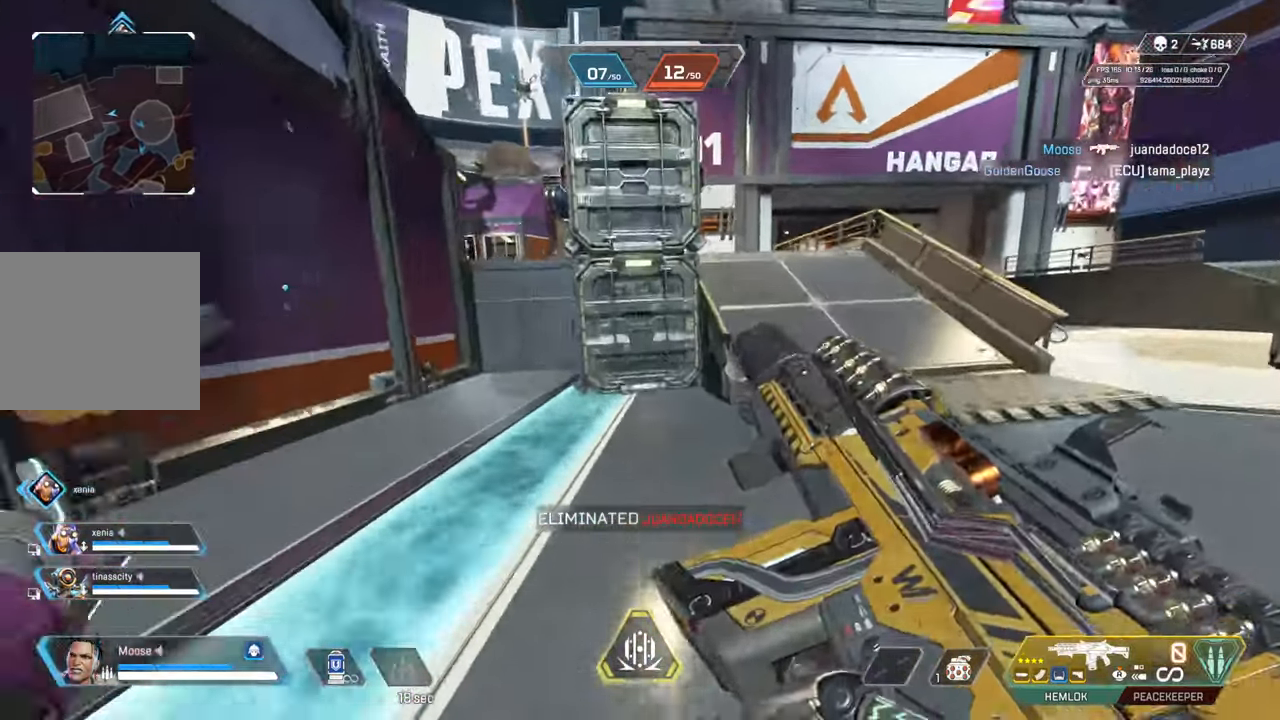
{"buttons": [], "left_stick": "up-right", "right_stick": "center", "events": [[33, "CIRCLE", "up"], [117, "CIRCLE", "down"], [250, "CIRCLE", "up"], [283, "left_stick", "up-right"]]}
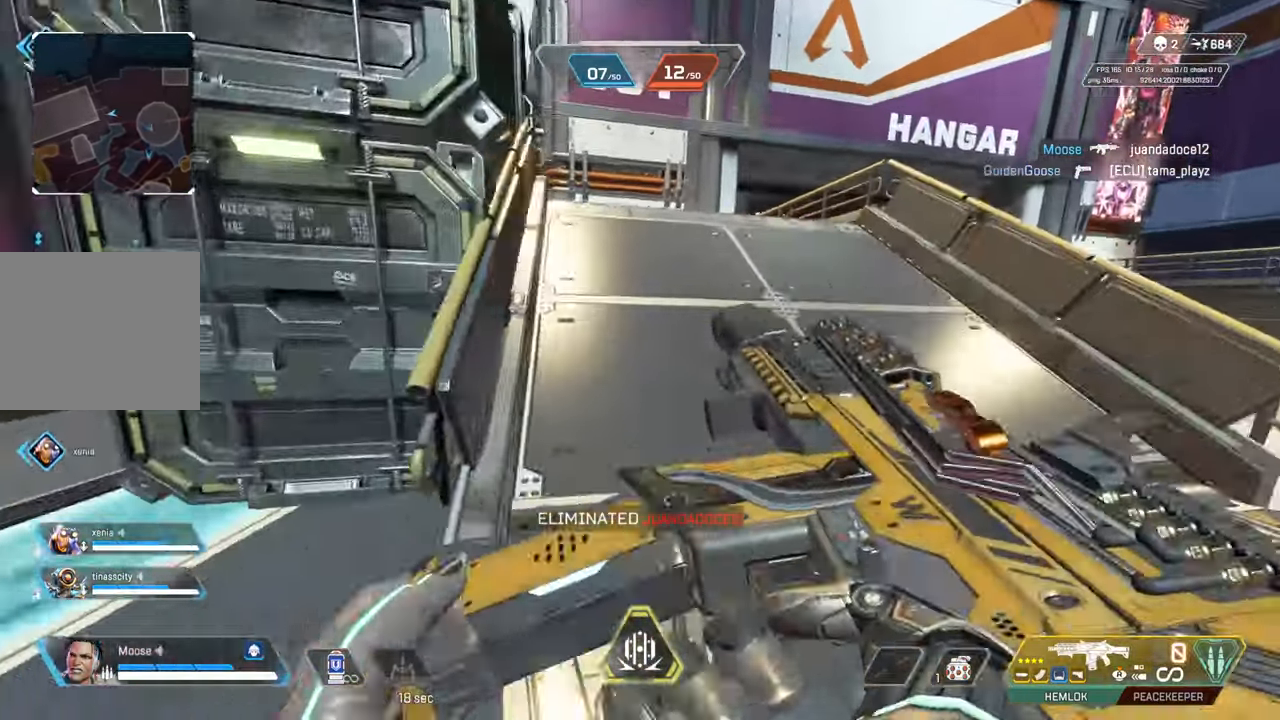
{"buttons": ["TRIANGLE"], "left_stick": "up-right", "right_stick": "center", "events": [[117, "right_stick", "left"], [250, "right_stick", "center"], [467, "TRIANGLE", "down"]]}
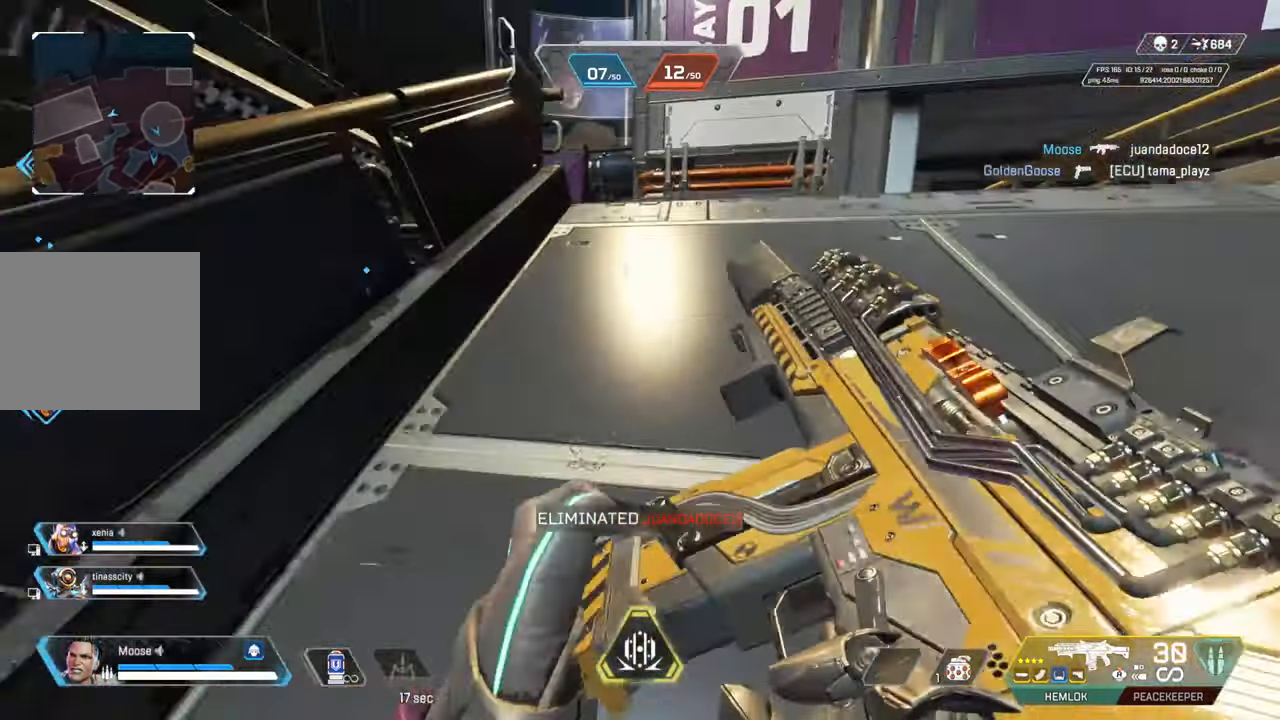
{"buttons": [], "left_stick": "up", "right_stick": "left", "events": [[33, "TRIANGLE", "up"], [83, "left_stick", "up"], [100, "TRIANGLE", "down"], [350, "TRIANGLE", "up"], [483, "right_stick", "left"]]}
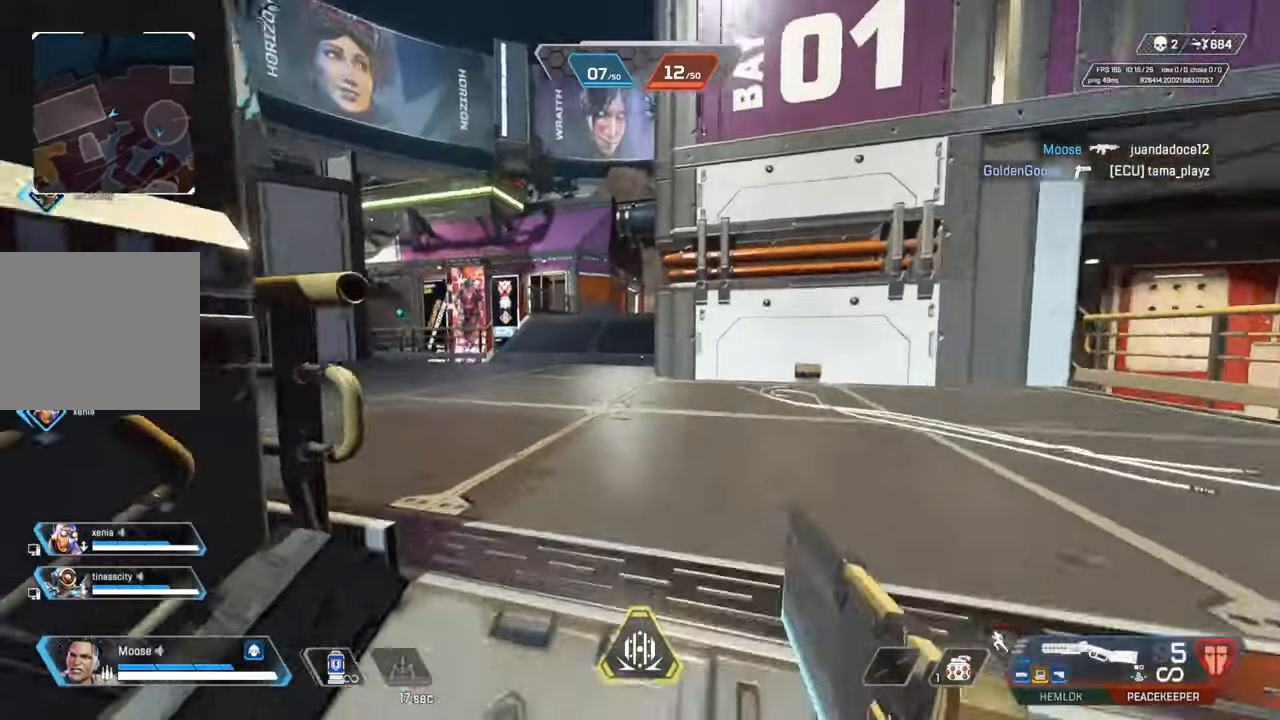
{"buttons": ["CIRCLE"], "left_stick": "up", "right_stick": "center", "events": [[117, "right_stick", "center"], [233, "TRIANGLE", "down"], [333, "TRIANGLE", "up"], [450, "CIRCLE", "down"]]}
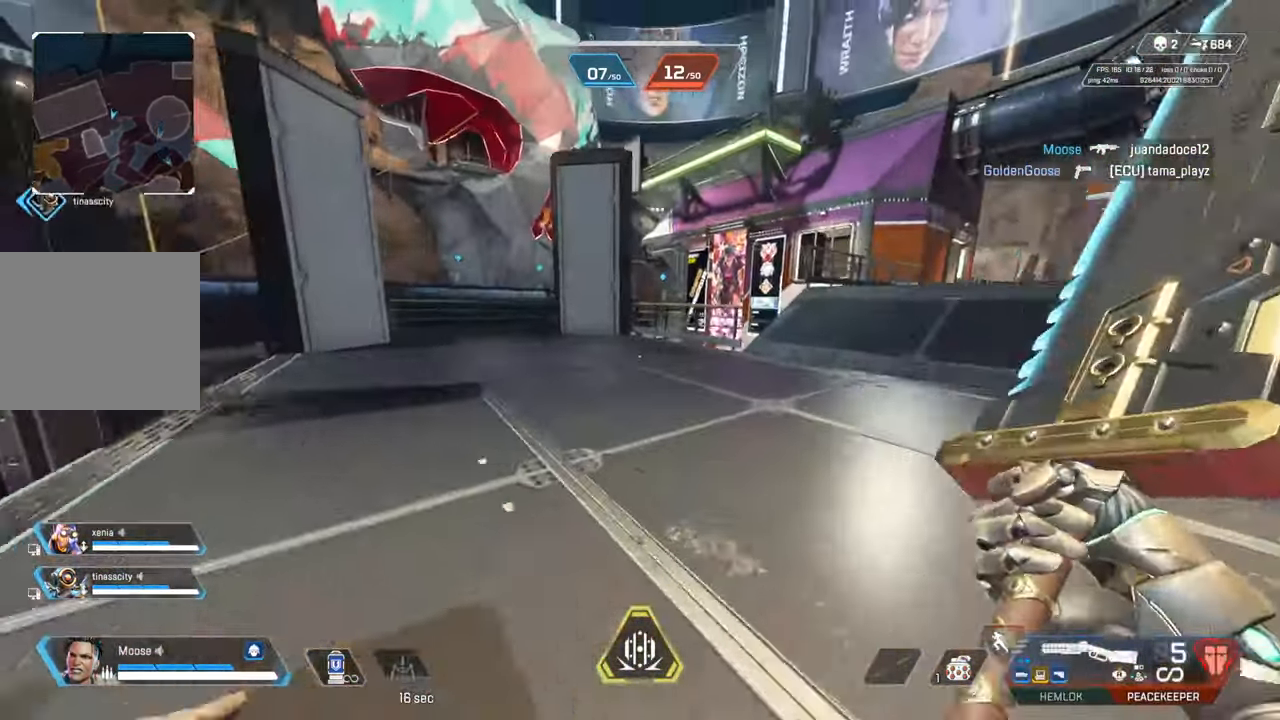
{"buttons": ["CIRCLE"], "left_stick": "down-right", "right_stick": "center", "events": [[83, "CIRCLE", "up"], [133, "left_stick", "right"], [200, "CROSS", "down"], [283, "CIRCLE", "down"], [283, "left_stick", "down-right"], [350, "CROSS", "up"]]}
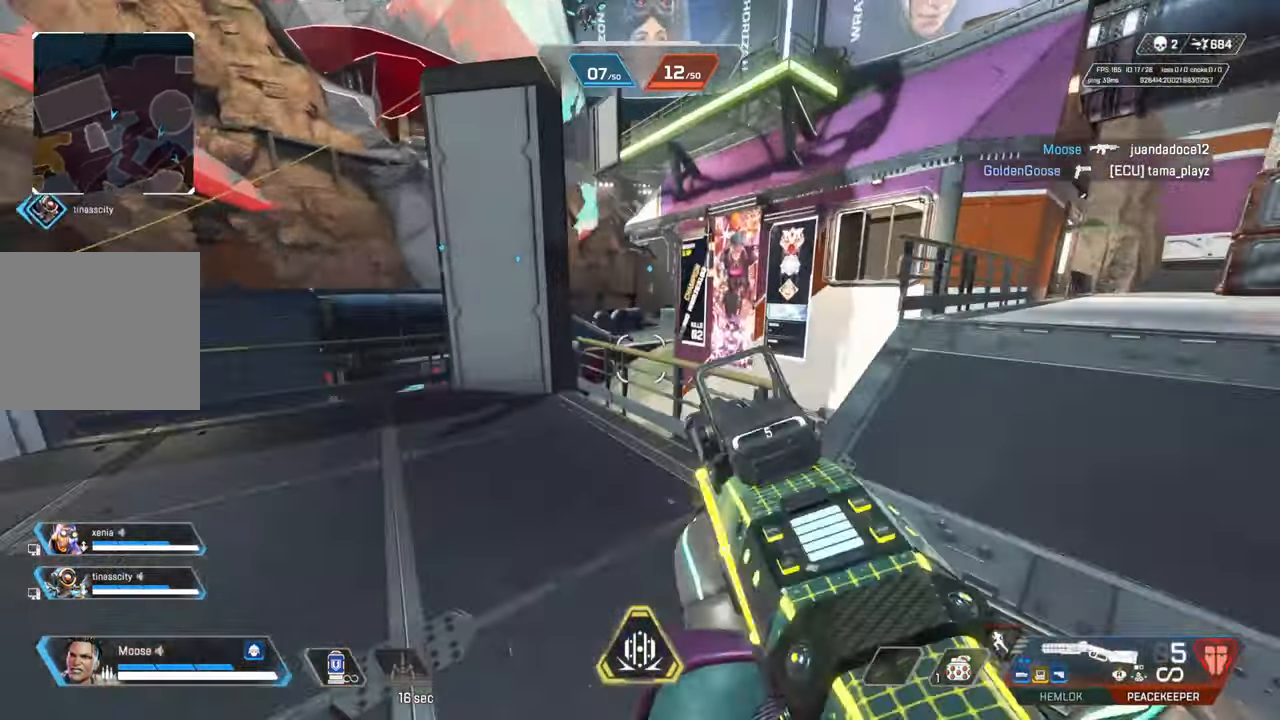
{"buttons": [], "left_stick": "up-right", "right_stick": "center", "events": [[133, "CIRCLE", "up"], [267, "right_stick", "right"], [317, "left_stick", "up-right"], [383, "right_stick", "center"]]}
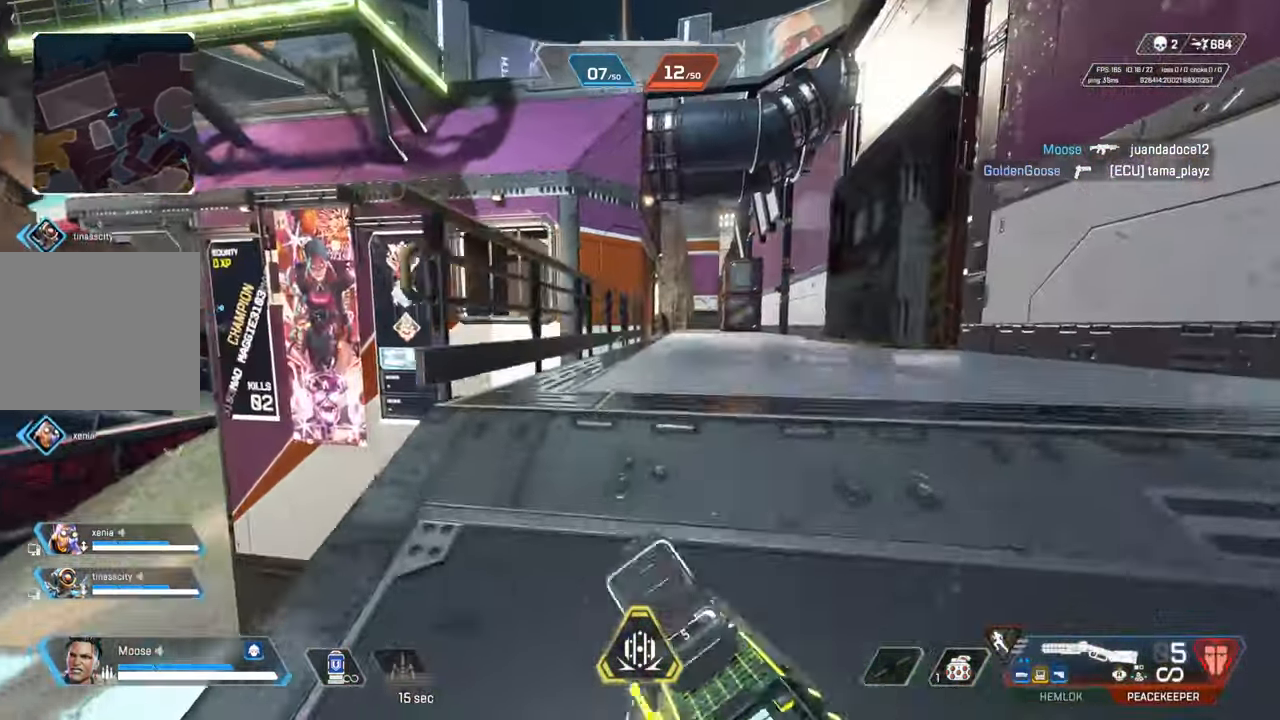
{"buttons": [], "left_stick": "up", "right_stick": "center", "events": [[67, "TRIANGLE", "down"], [150, "TRIANGLE", "up"], [217, "TRIANGLE", "down"], [450, "TRIANGLE", "up"], [467, "left_stick", "up"]]}
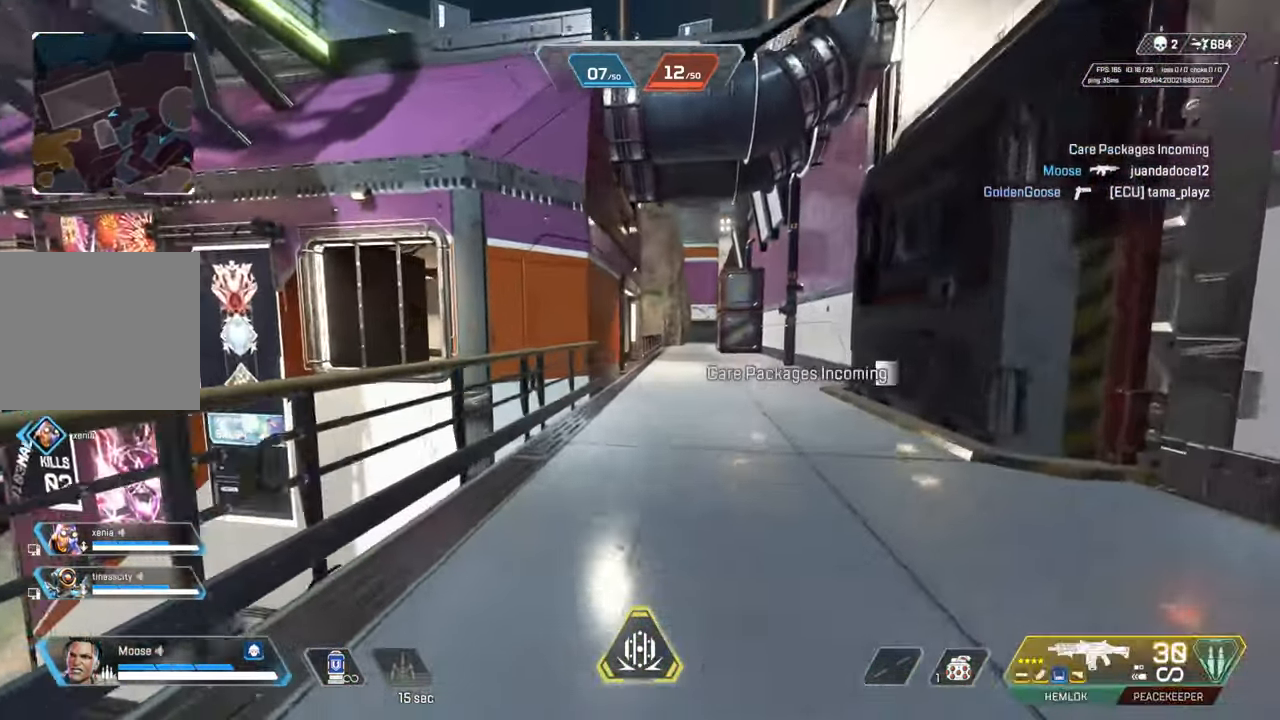
{"buttons": [], "left_stick": "up", "right_stick": "center", "events": []}
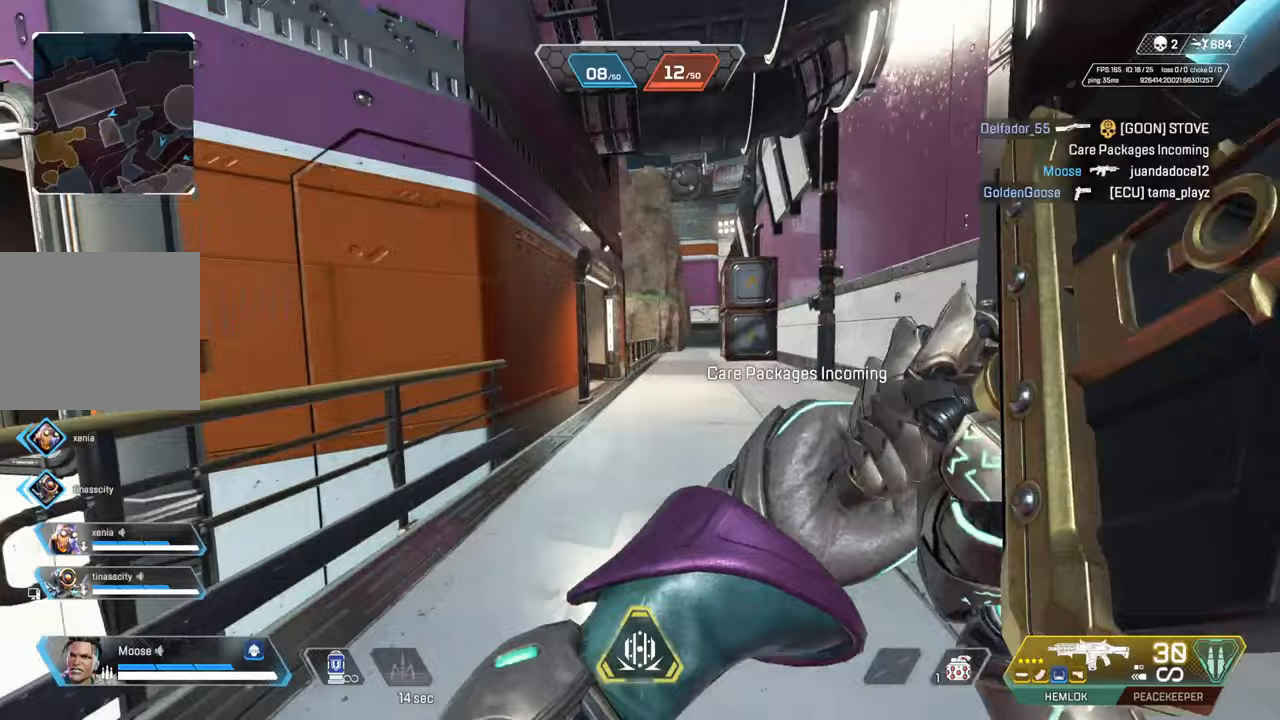
{"buttons": ["CIRCLE"], "left_stick": "up", "right_stick": "center", "events": [[133, "TRIANGLE", "down"], [217, "TRIANGLE", "up"], [400, "CIRCLE", "down"]]}
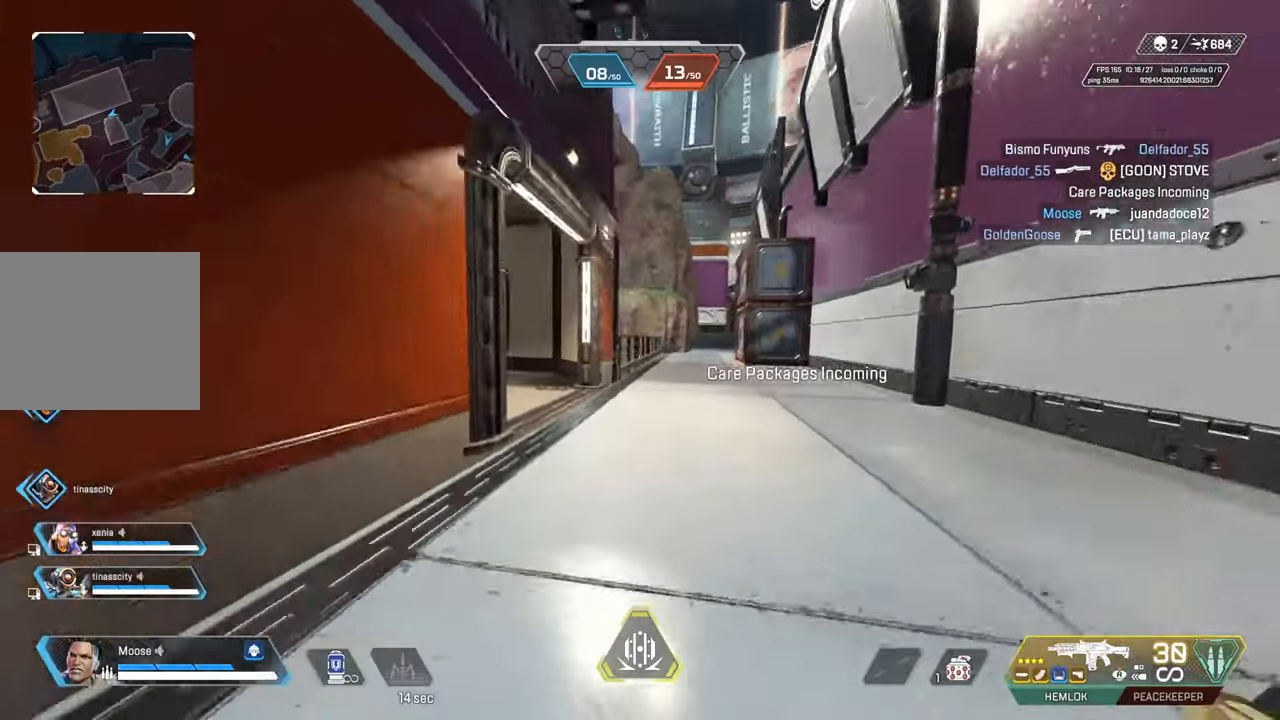
{"buttons": [], "left_stick": "center", "right_stick": "left", "events": [[33, "CIRCLE", "up"], [100, "left_stick", "up-right"], [100, "right_stick", "left"], [167, "CROSS", "down"], [167, "right_stick", "center"], [217, "left_stick", "right"], [233, "CIRCLE", "down"], [250, "CROSS", "up"], [367, "CIRCLE", "up"], [433, "left_stick", "center"], [450, "right_stick", "left"]]}
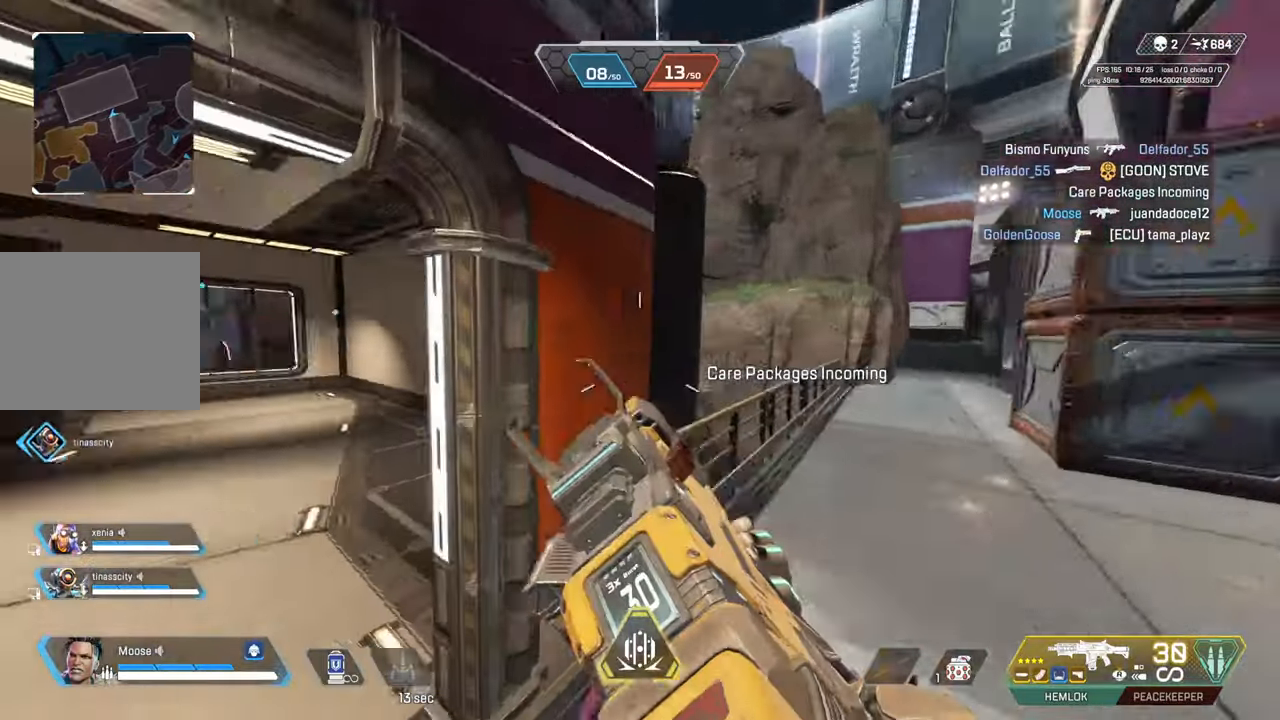
{"buttons": ["L2"], "left_stick": "center", "right_stick": "up-left", "events": [[83, "right_stick", "center"], [300, "L2", "down"], [400, "right_stick", "up"], [467, "right_stick", "up-left"]]}
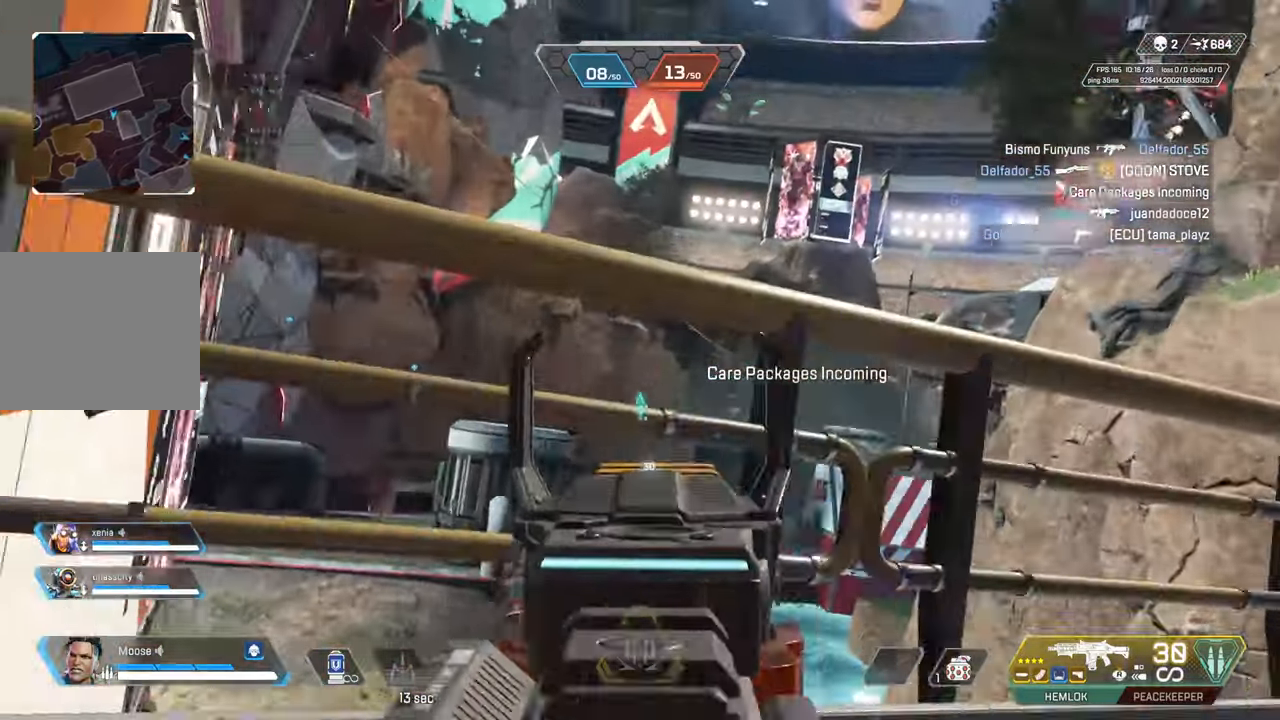
{"buttons": ["L2"], "left_stick": "down-right", "right_stick": "center", "events": [[300, "CIRCLE", "down"], [317, "left_stick", "down-right"], [367, "right_stick", "center"], [383, "CIRCLE", "up"]]}
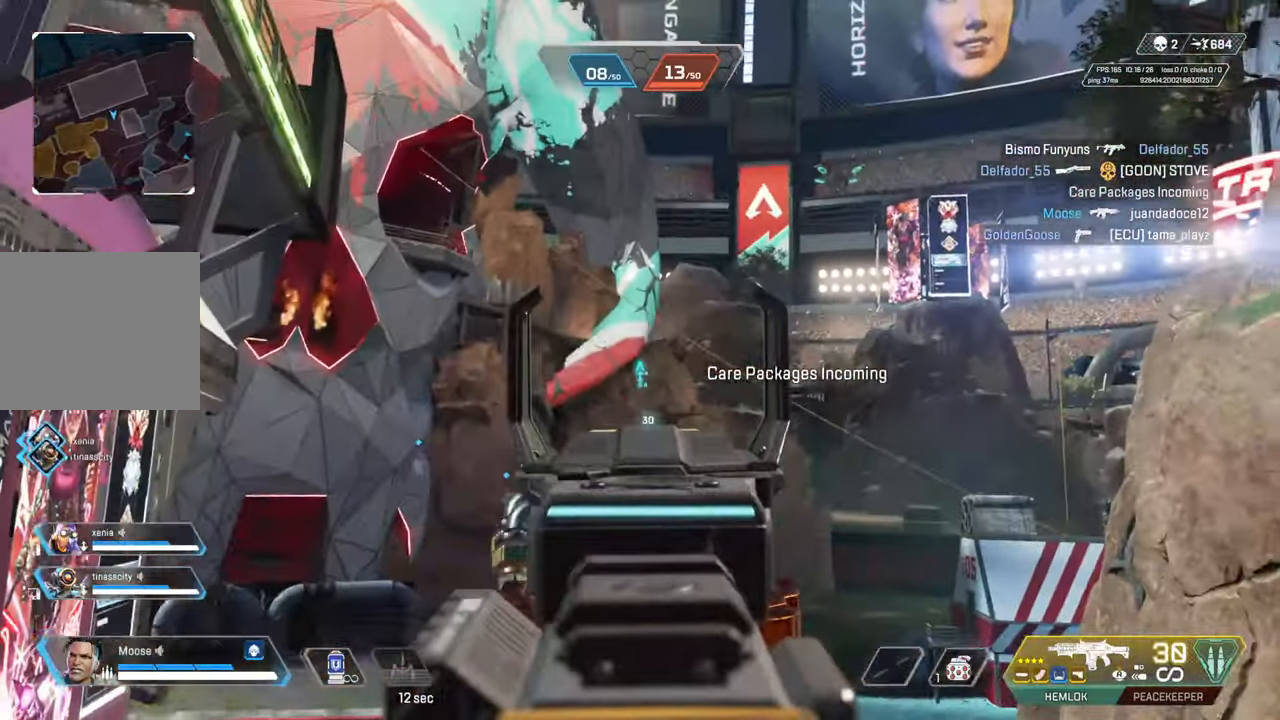
{"buttons": ["L2"], "left_stick": "down-right", "right_stick": "left", "events": [[100, "right_stick", "left"]]}
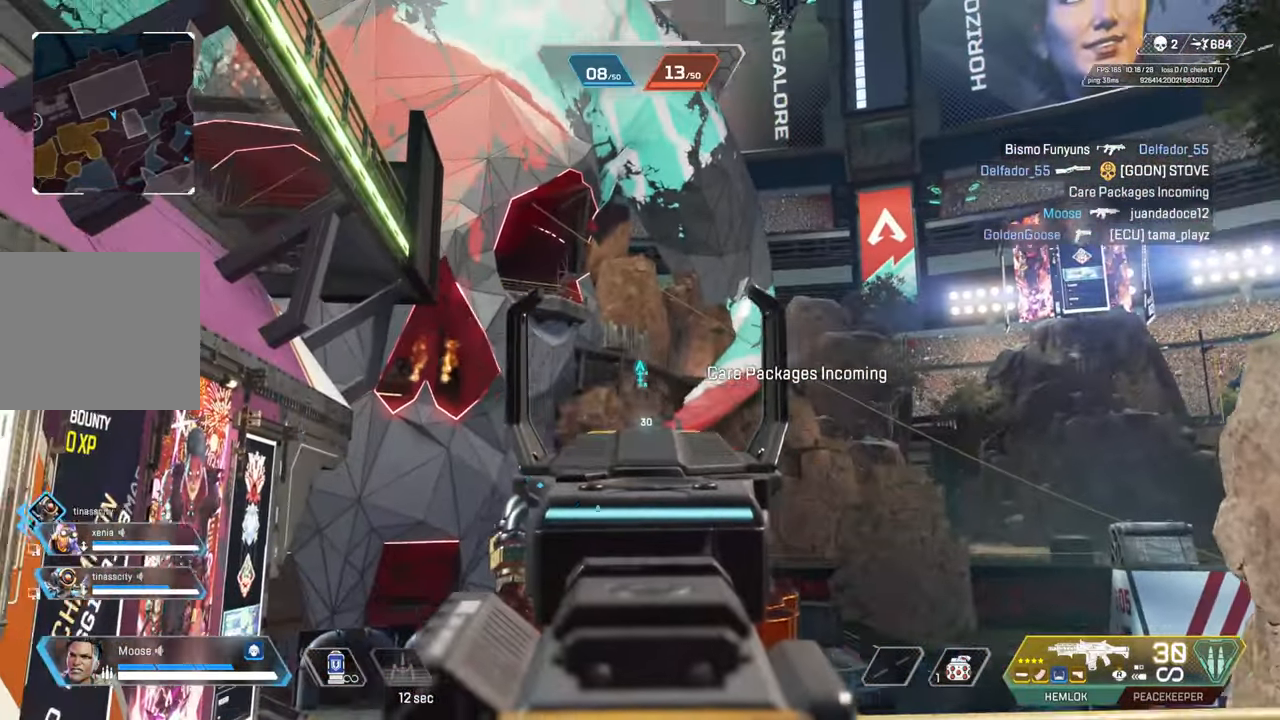
{"buttons": ["L2"], "left_stick": "left", "right_stick": "center", "events": [[50, "right_stick", "center"], [133, "left_stick", "left"]]}